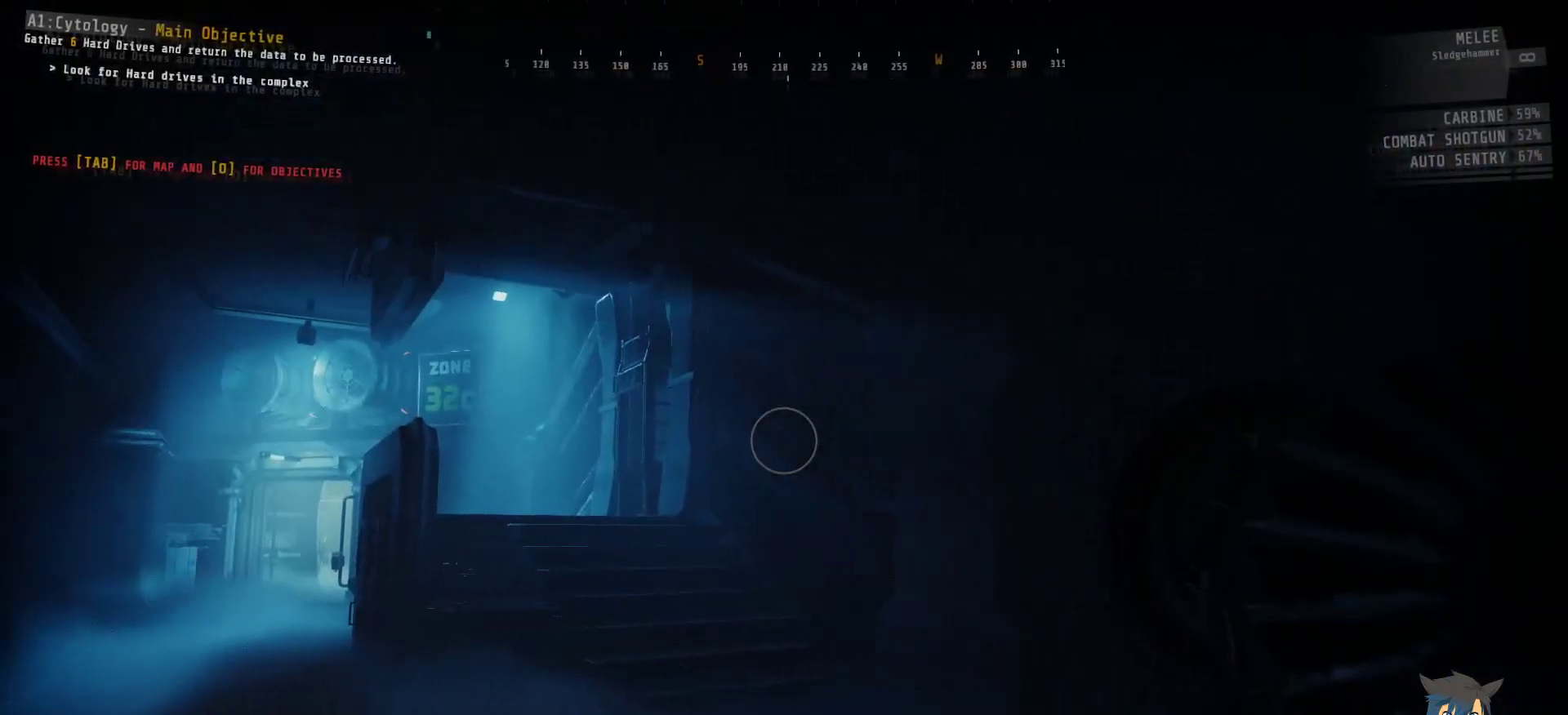
Gameplay with keyboard and mouse; each line is a JSON object with the keys and mouse buttons held at the frame after it. "events" lists presses ("down") and releases ("up") of "a", "c", "ctrl", "d", "e", "f", "q", "r", "s", "shift", "space", "tab", "w", "x", "z", "mouse_left", "mouse_wheel", "mouse_right", "mouse_mb4" and "mouse_mb5" between this image and that frame as [ms after this image, input, new state], when the widget could be followed in between. "mouse_left", "mouse_wheel", "mouse_right", "mouse_mb4", "mouse_mb5" = the "left", "wheel", "right", "mb4", "mb5" buttons of the "mouse" list. No other keys are recorded. "wheel" means that the mouse wheel is clicked or scrolled. Mouse movement is not recorded.
{"keys": ["e"], "mouse": [], "events": [[433, "e", "down"]]}
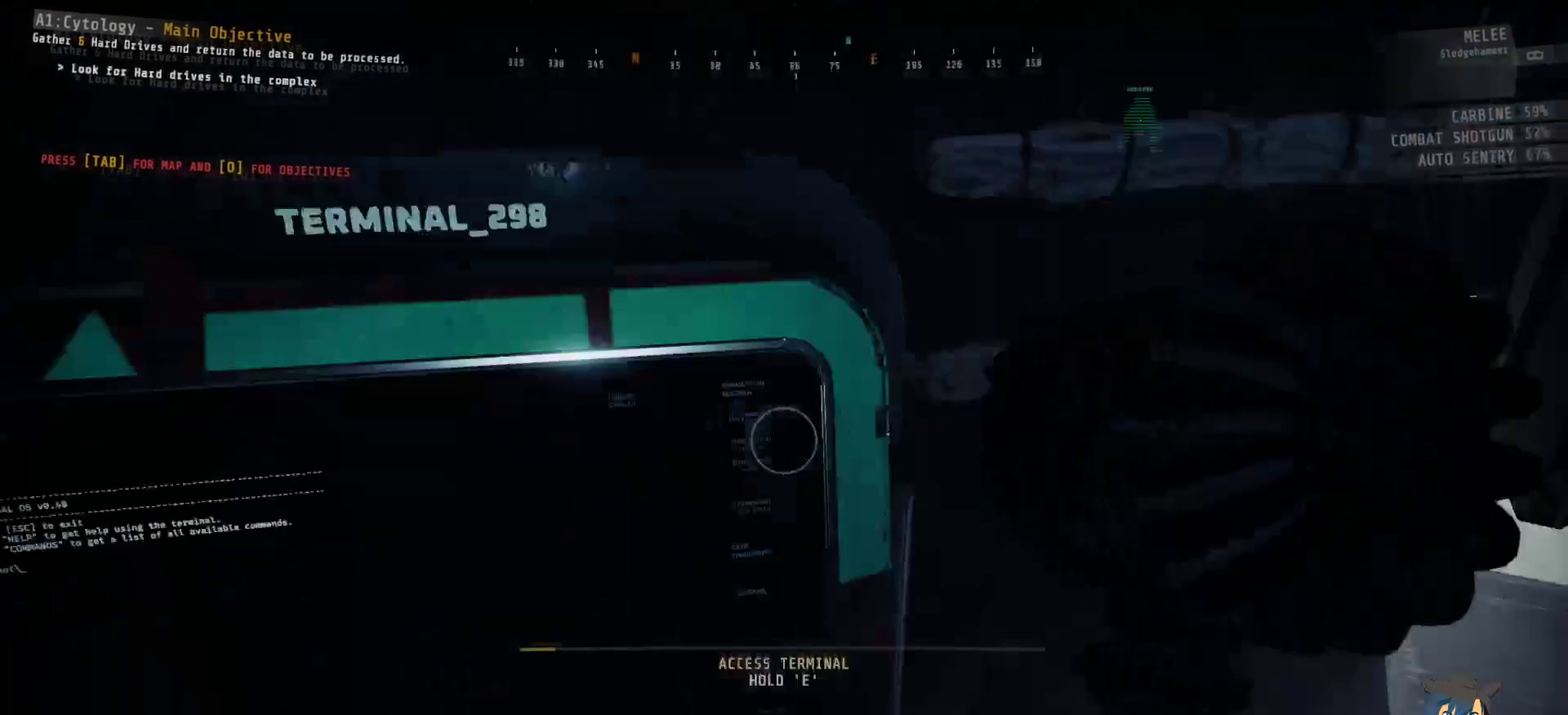
{"keys": ["e"], "mouse": [], "events": []}
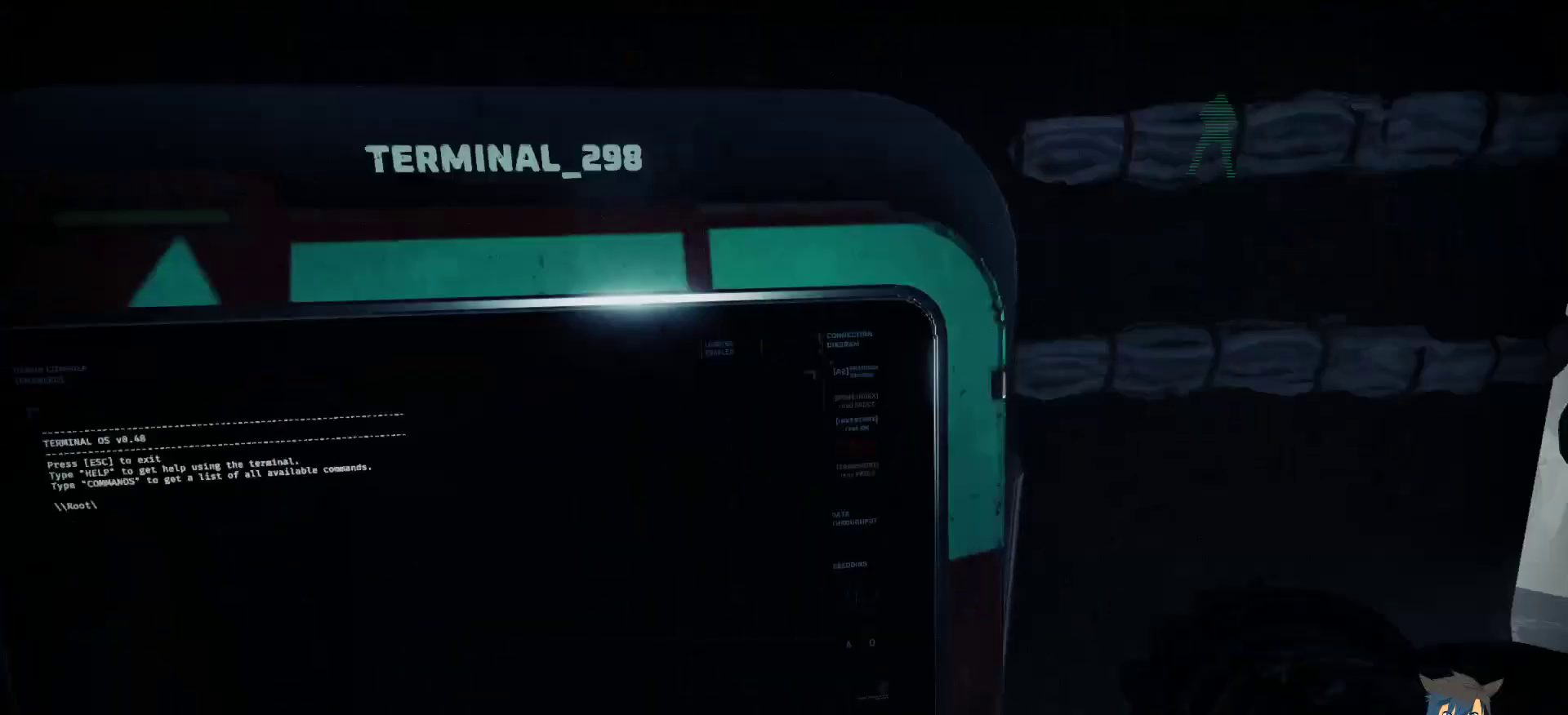
{"keys": [], "mouse": [], "events": [[233, "e", "up"]]}
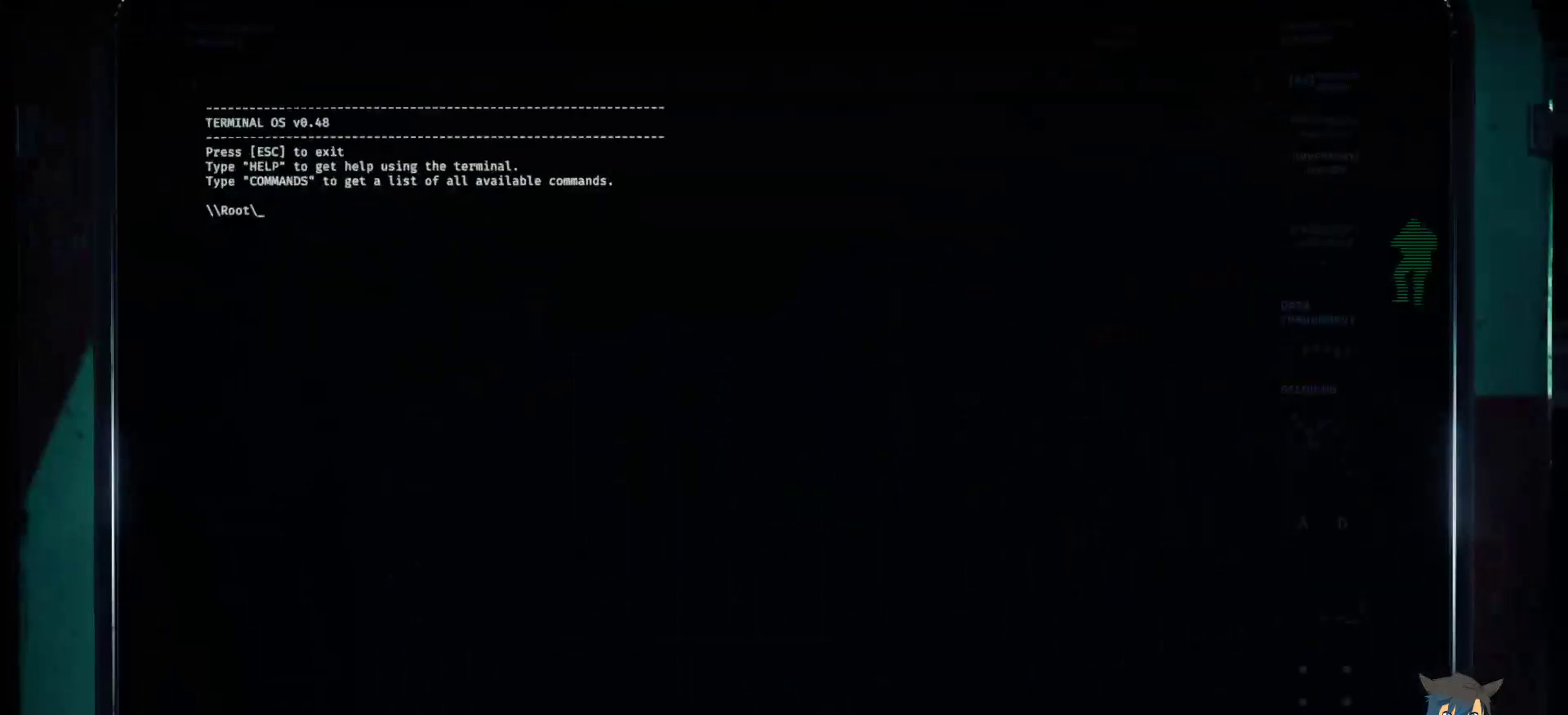
{"keys": [], "mouse": [], "events": [[367, "s", "down"], [467, "s", "up"]]}
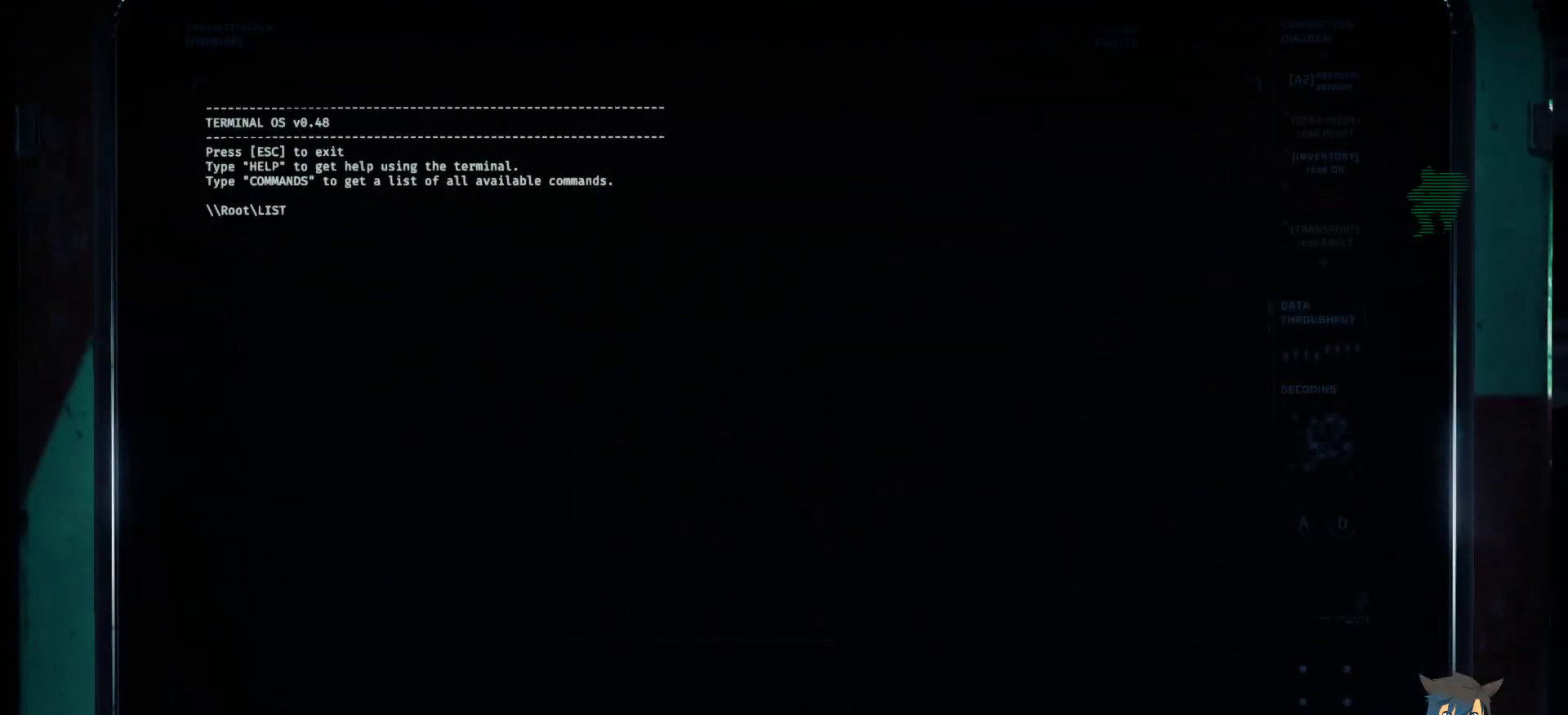
{"keys": ["e", "w"], "mouse": [], "events": [[50, "space", "down"], [117, "space", "up"], [200, "z", "down"], [267, "z", "up"], [483, "e", "down"], [500, "w", "down"]]}
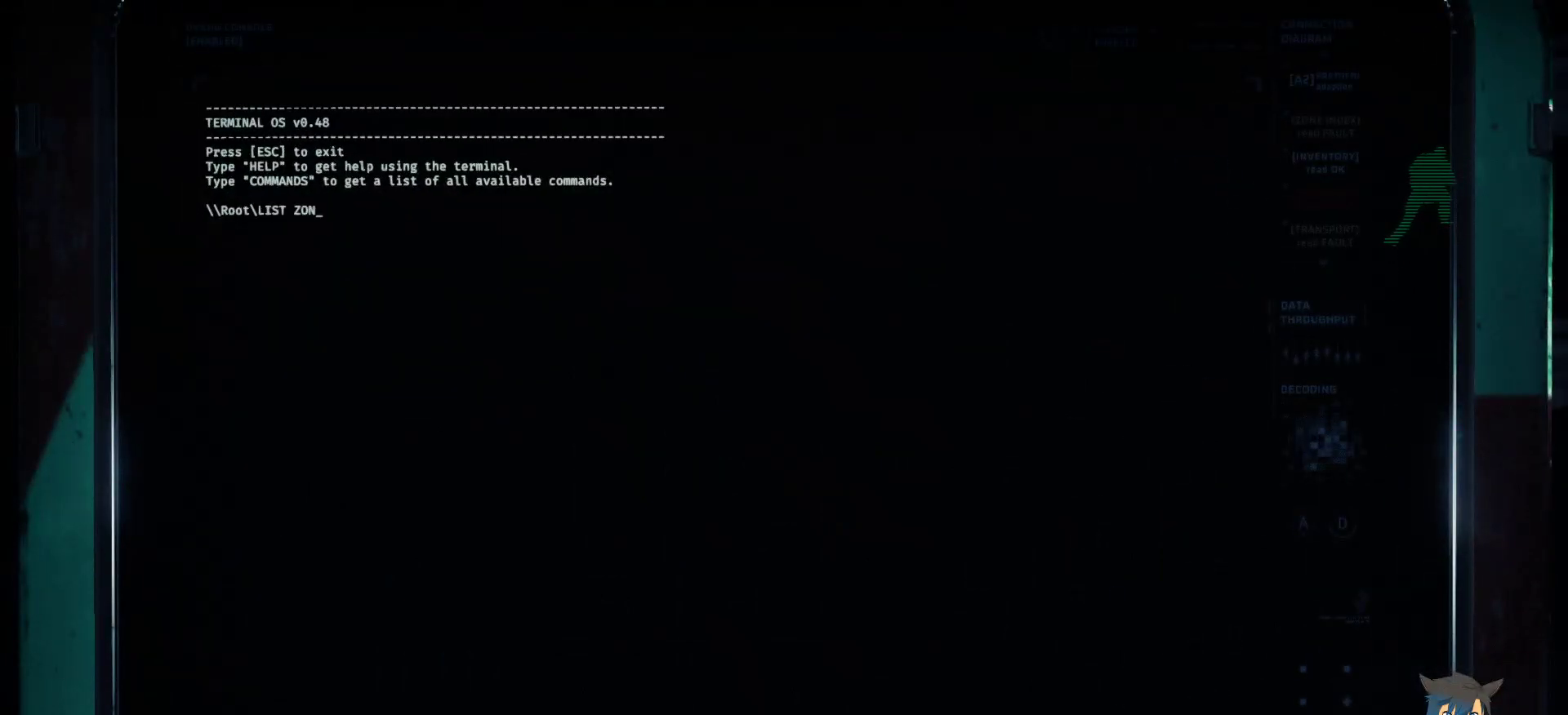
{"keys": [], "mouse": [], "events": [[17, "e", "up"], [17, "w", "up"]]}
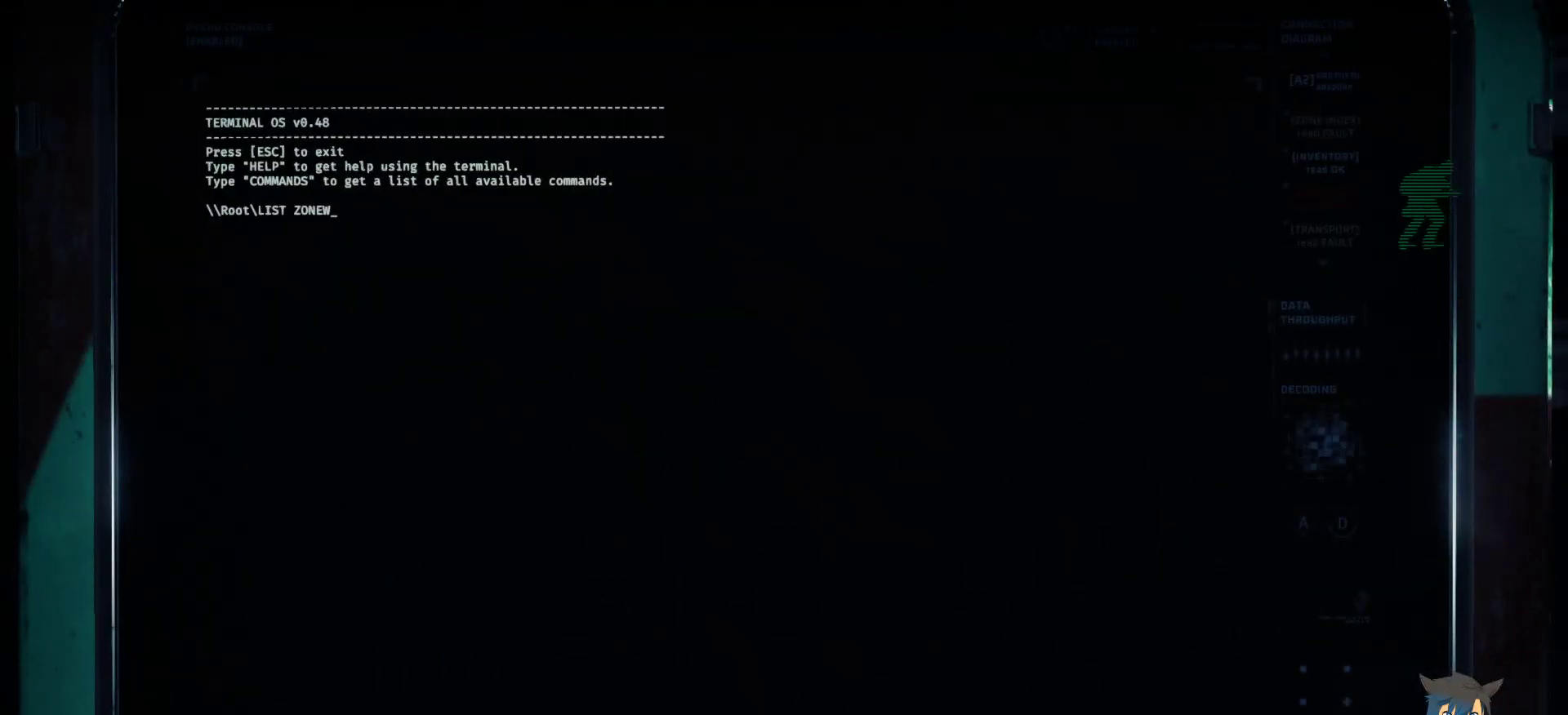
{"keys": [], "mouse": [], "events": []}
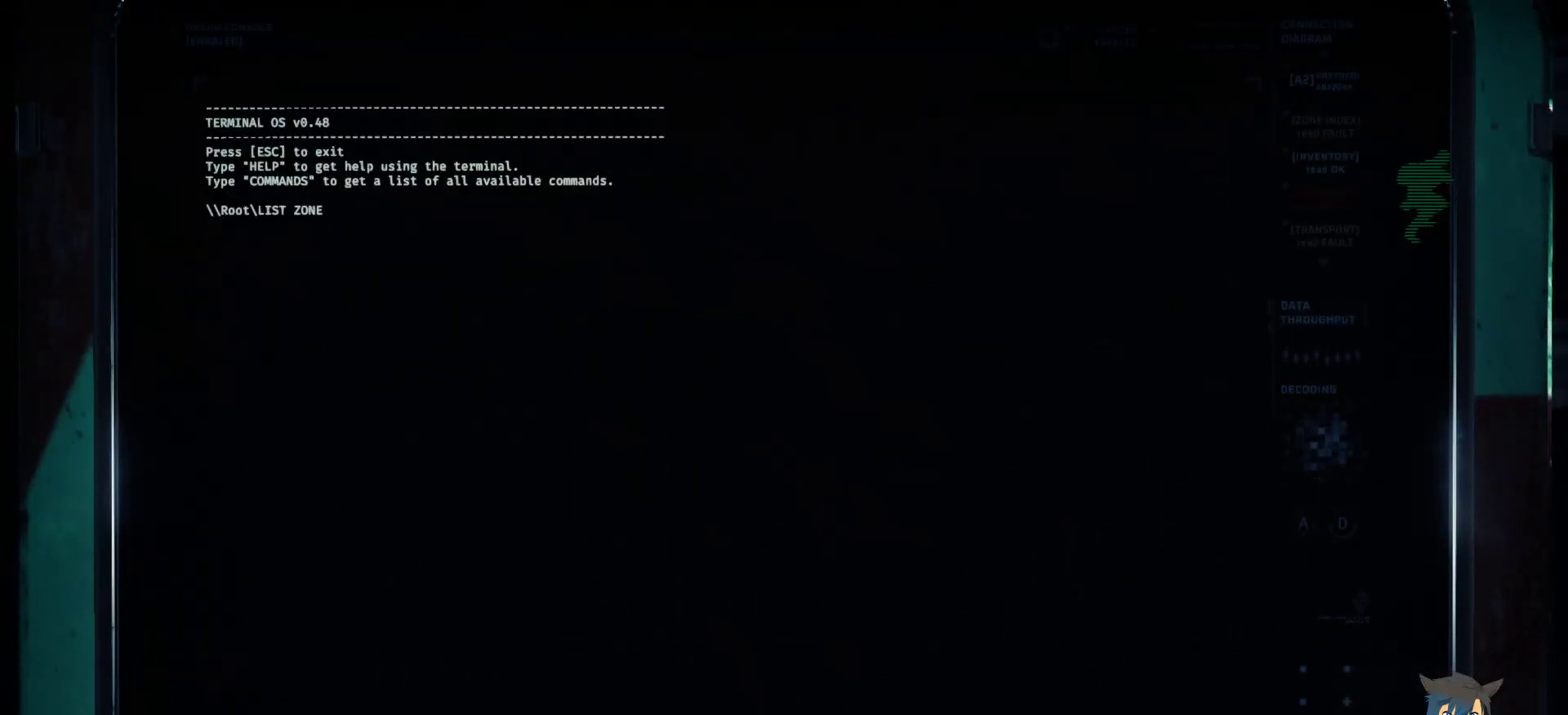
{"keys": [], "mouse": [], "events": [[17, "shift", "down"], [283, "shift", "up"]]}
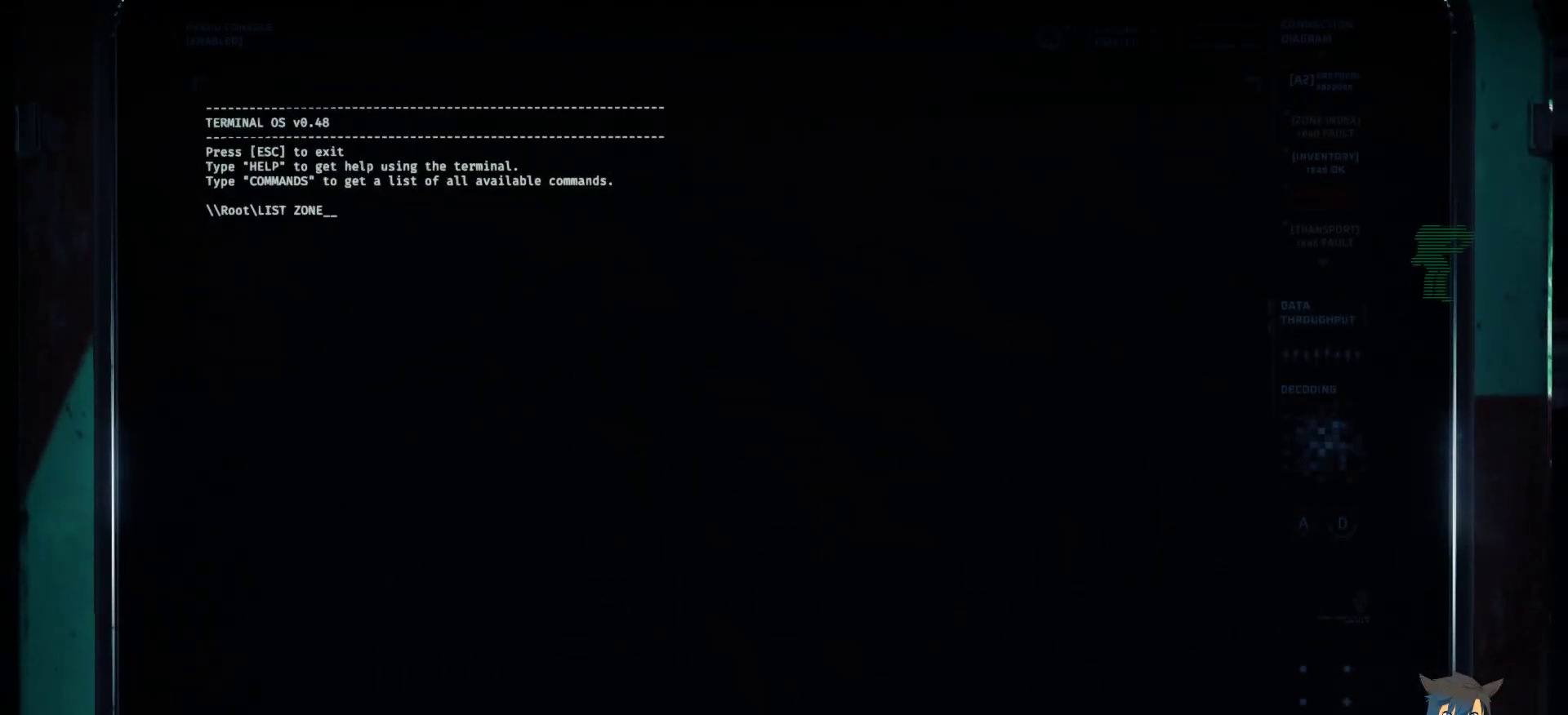
{"keys": [], "mouse": [], "events": []}
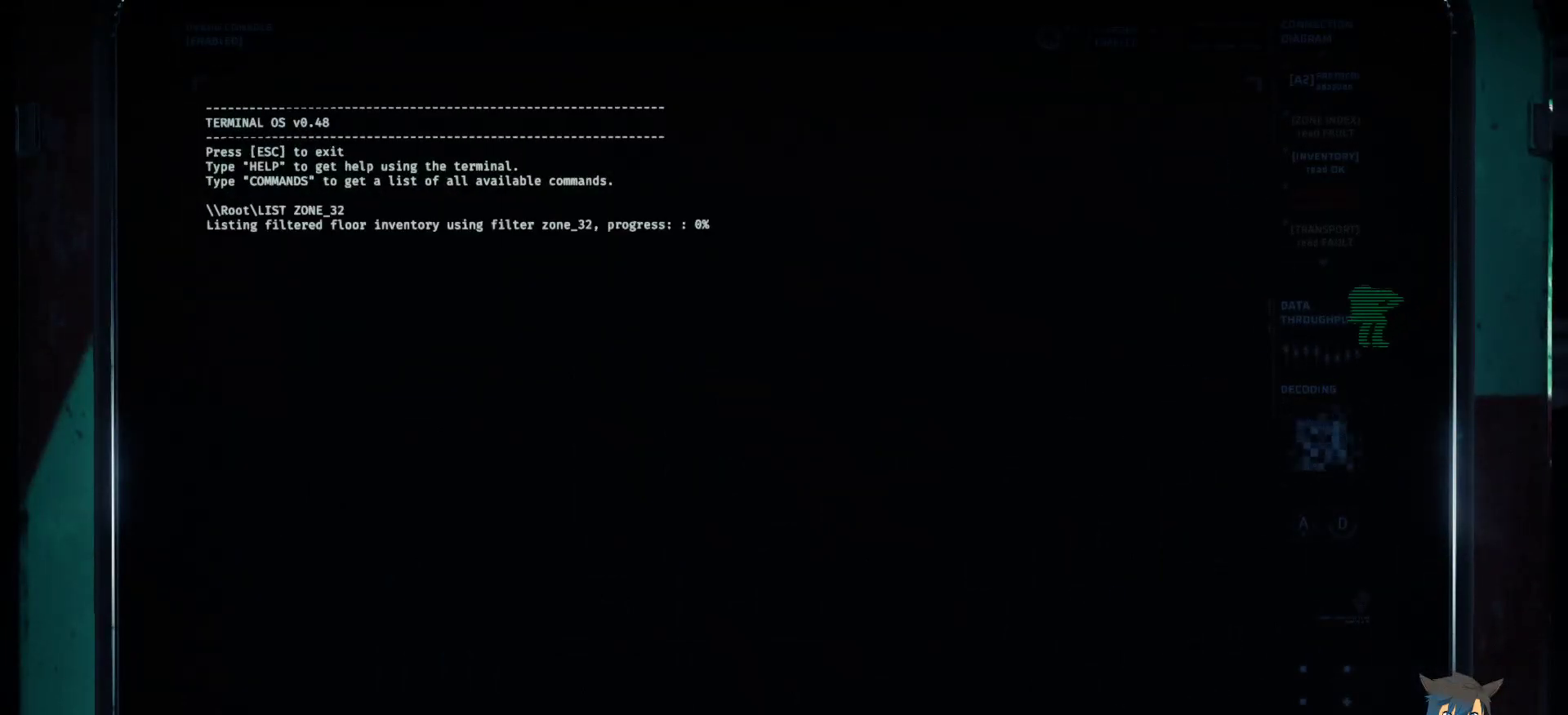
{"keys": [], "mouse": [], "events": []}
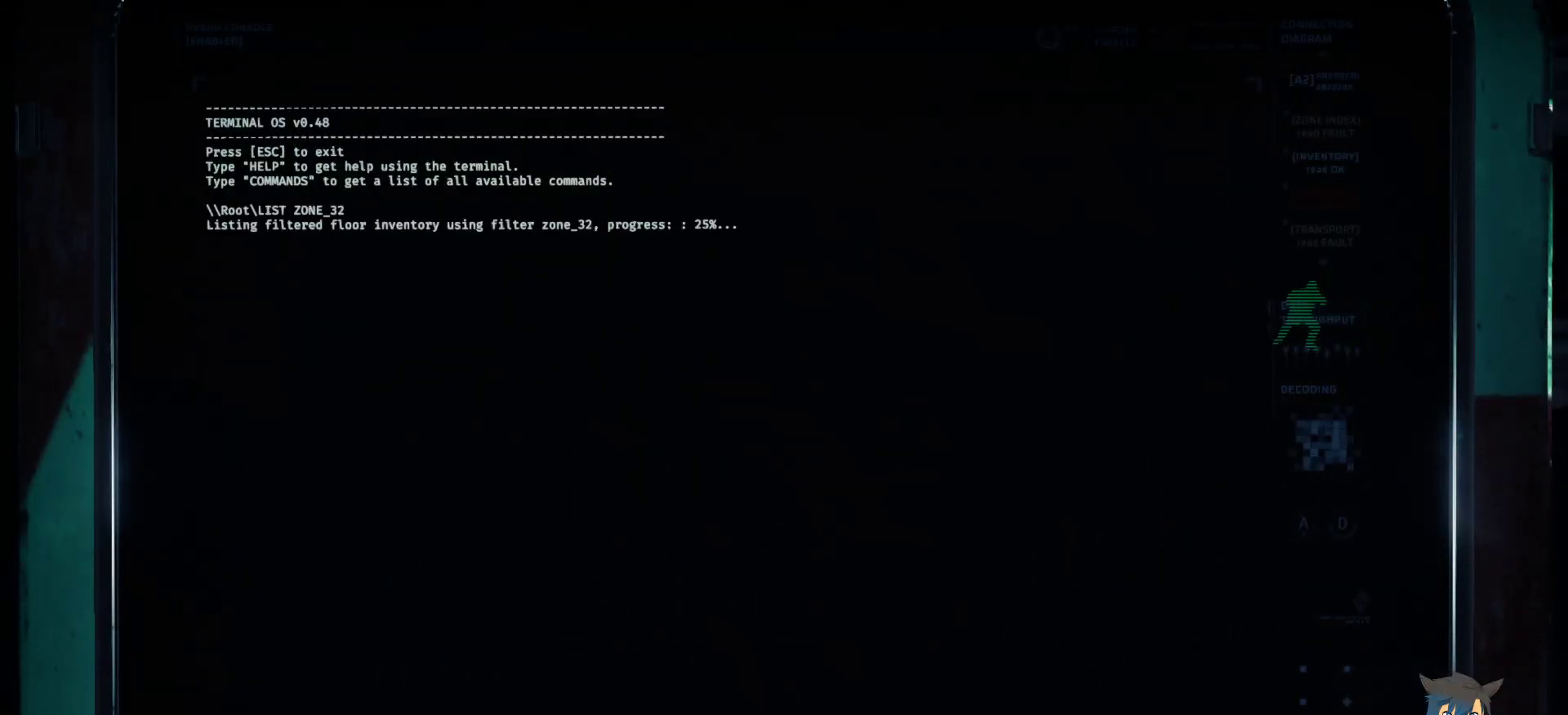
{"keys": [], "mouse": [], "events": []}
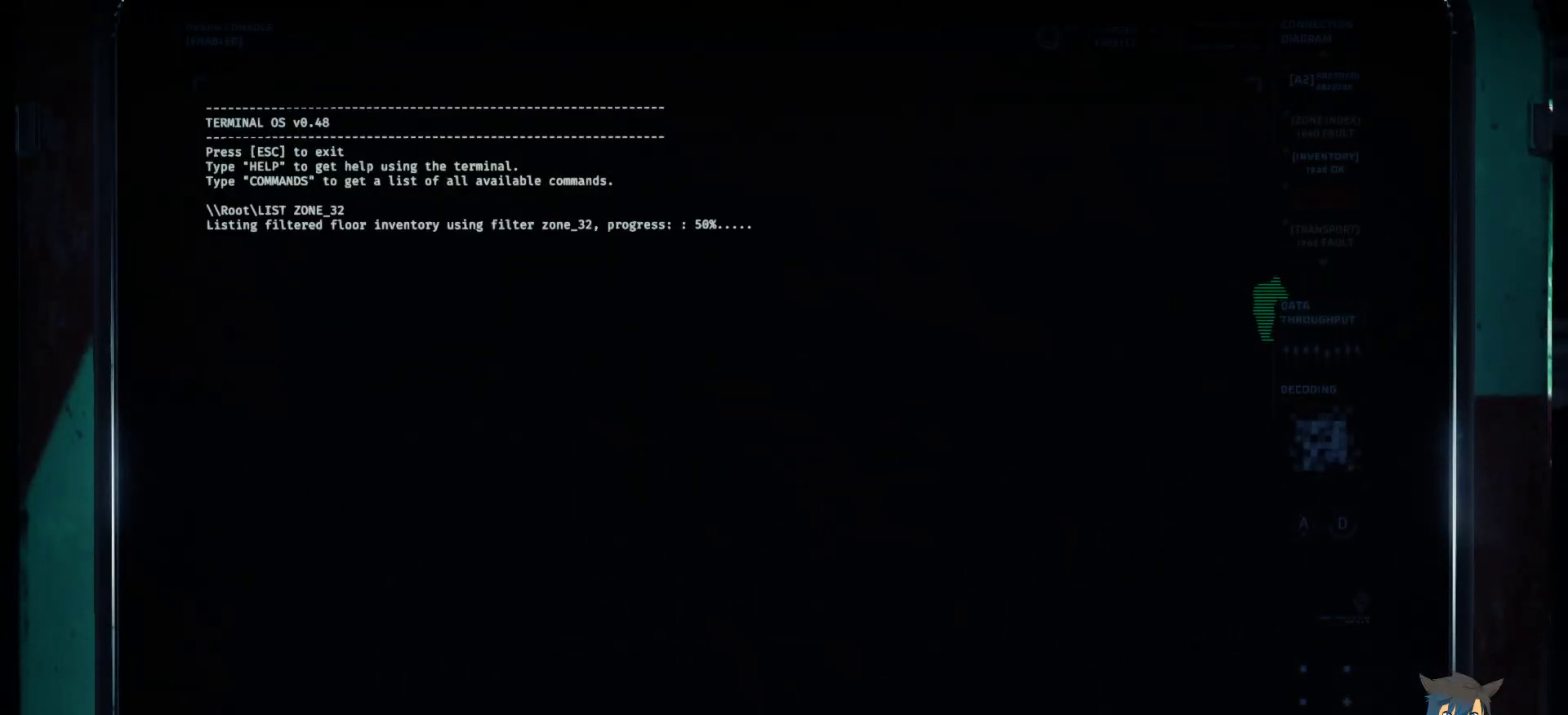
{"keys": [], "mouse": [], "events": []}
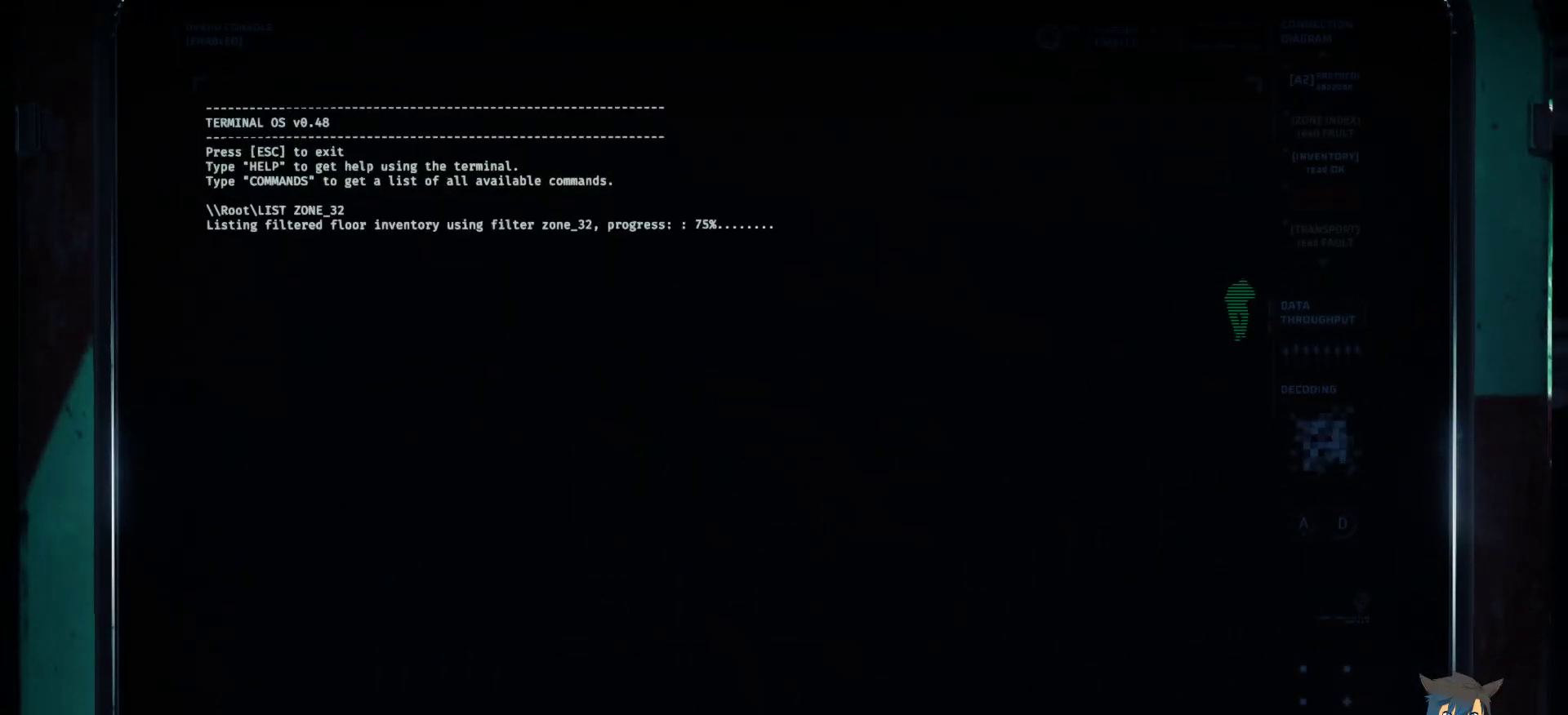
{"keys": [], "mouse": [], "events": []}
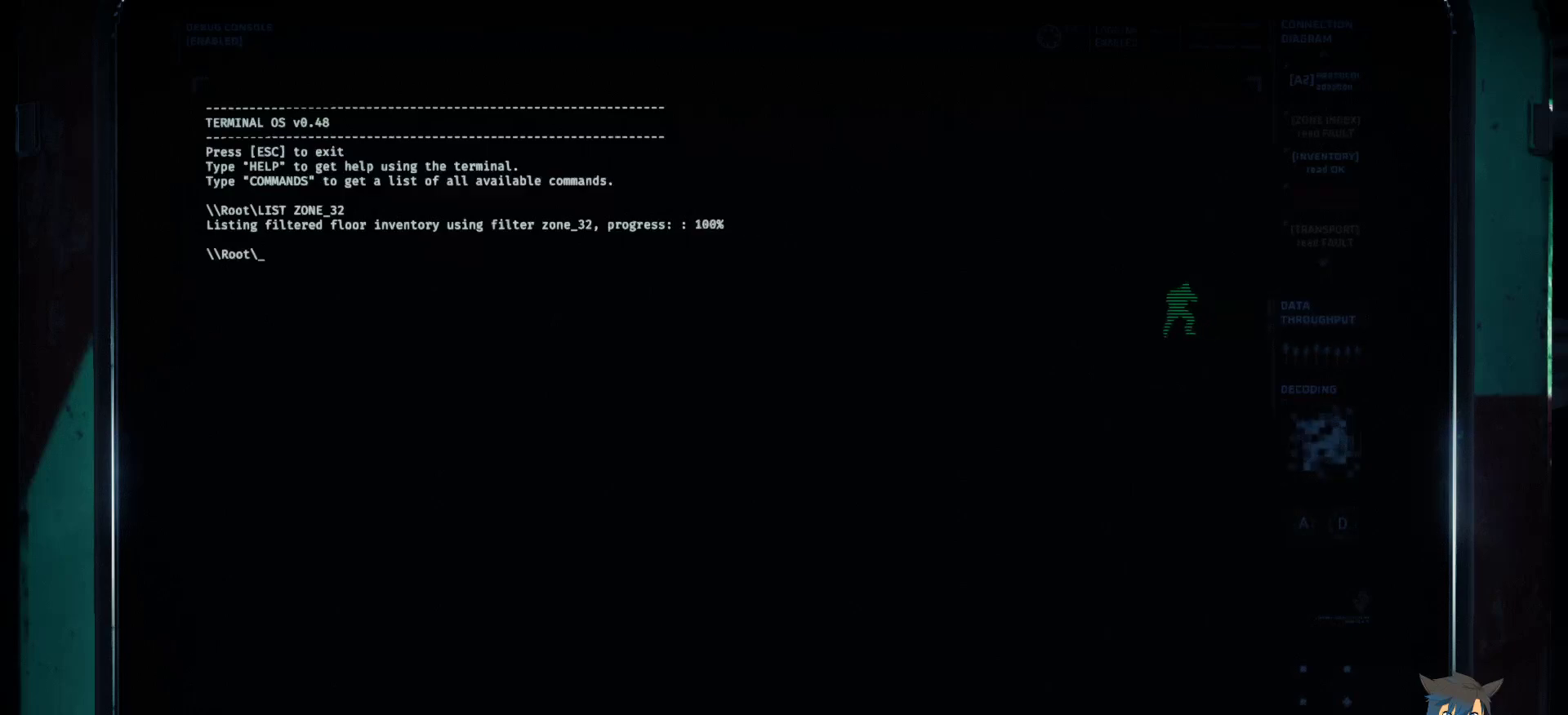
{"keys": [], "mouse": [], "events": []}
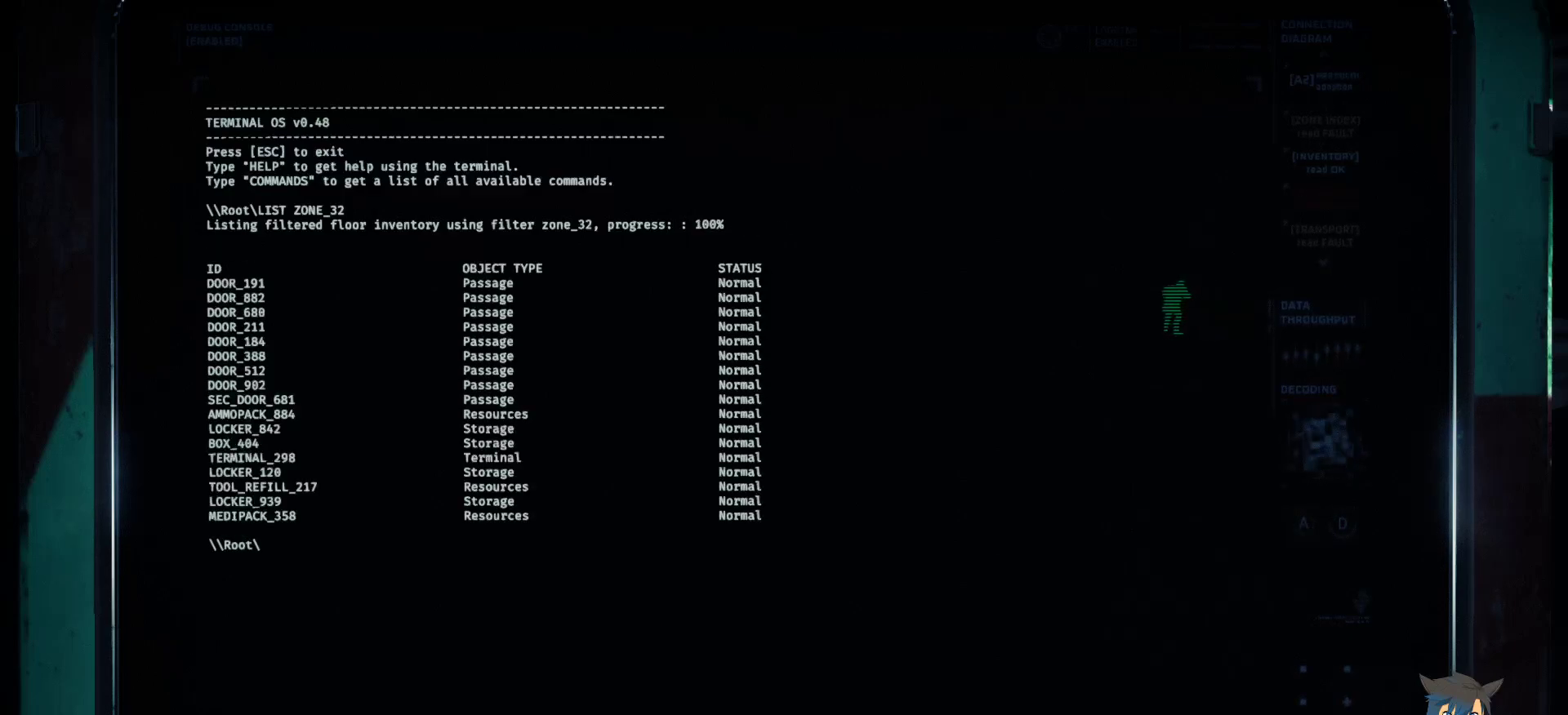
{"keys": [], "mouse": [], "events": []}
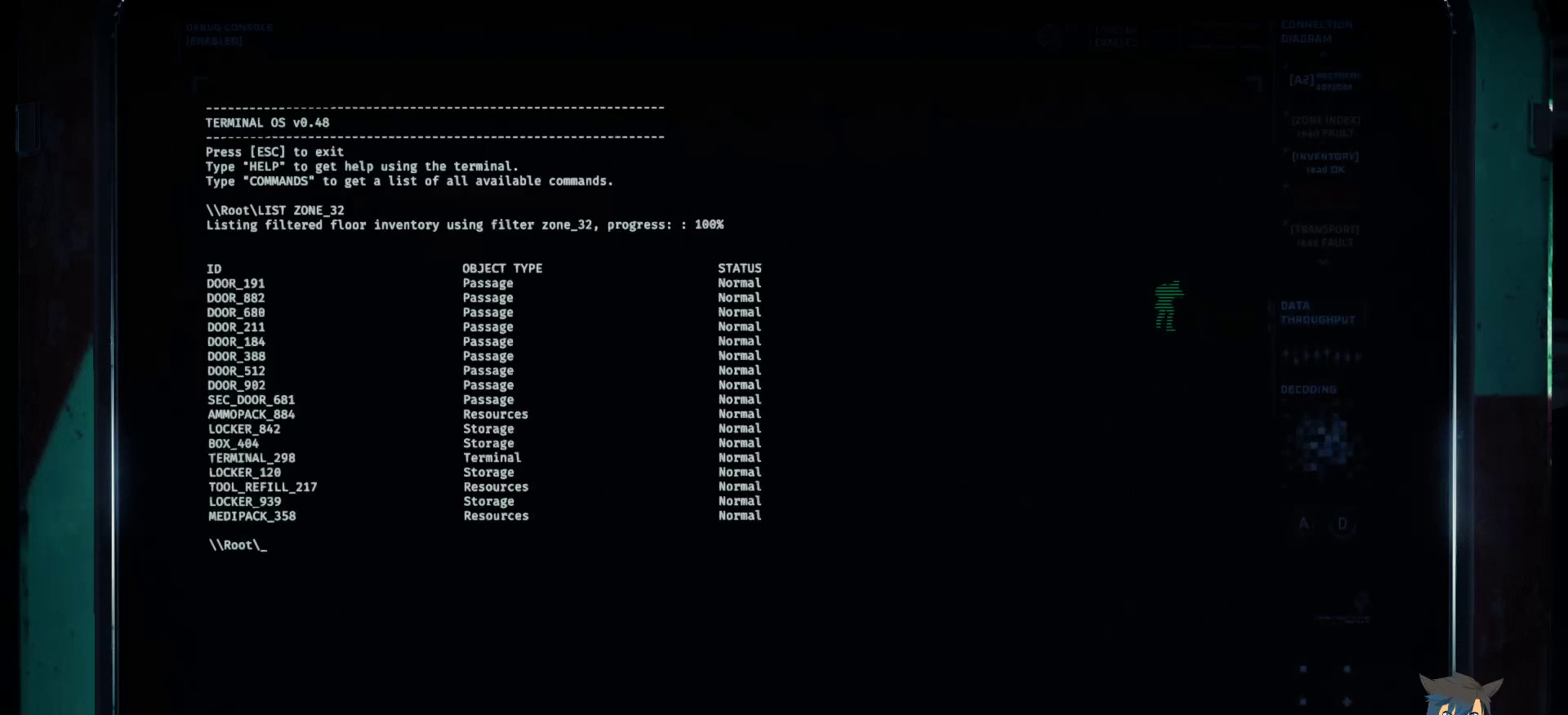
{"keys": [], "mouse": [], "events": [[117, "shift", "down"], [267, "tab", "down"], [367, "shift", "up"], [367, "tab", "up"]]}
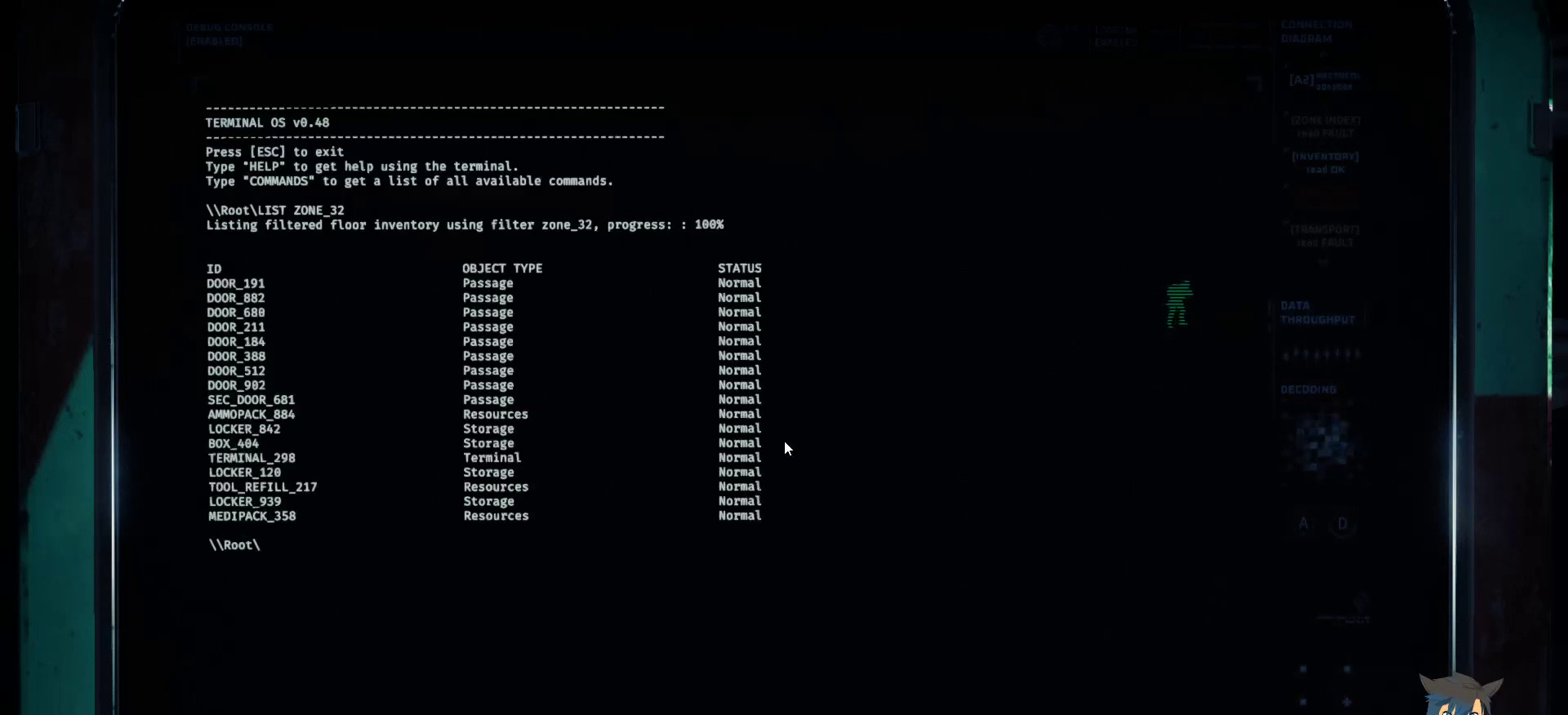
{"keys": [], "mouse": [], "events": []}
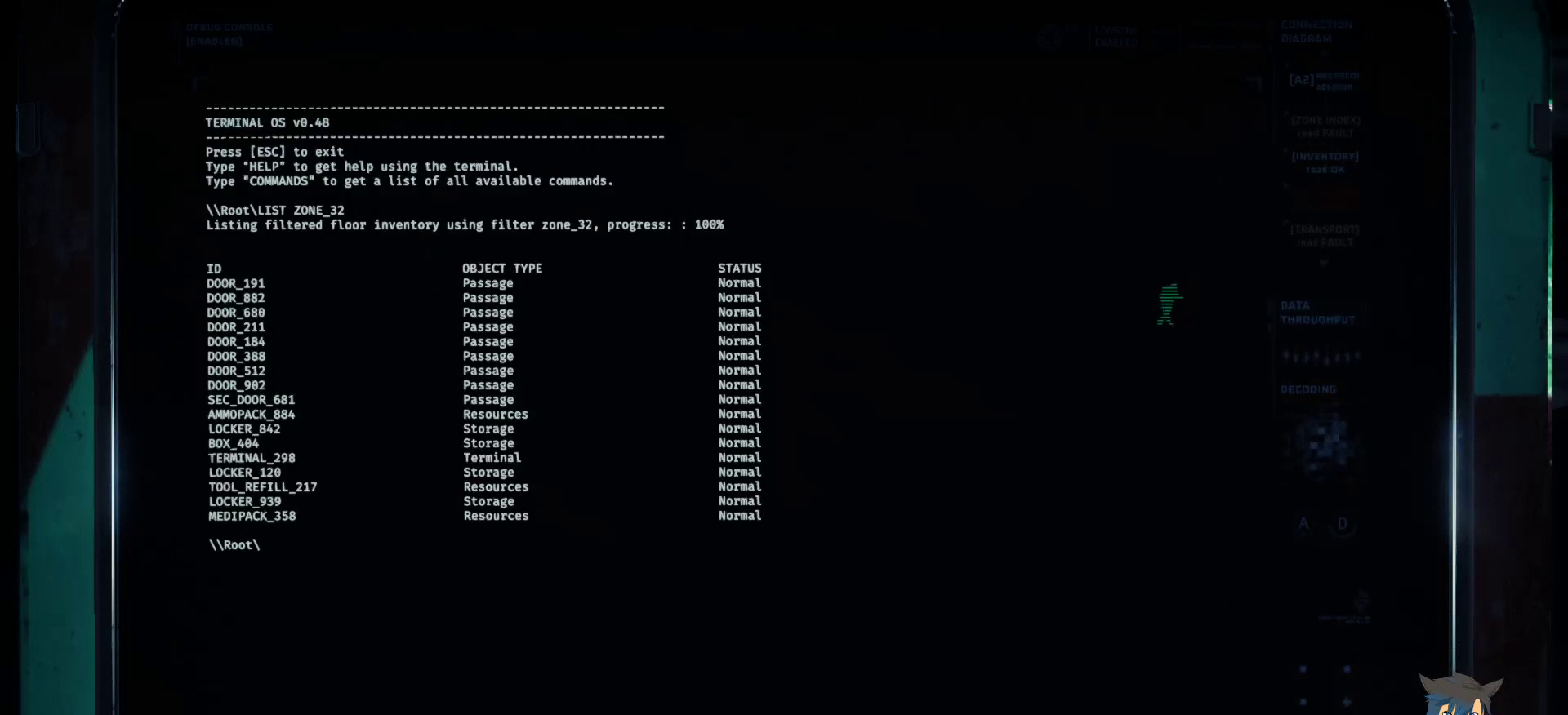
{"keys": [], "mouse": [], "events": []}
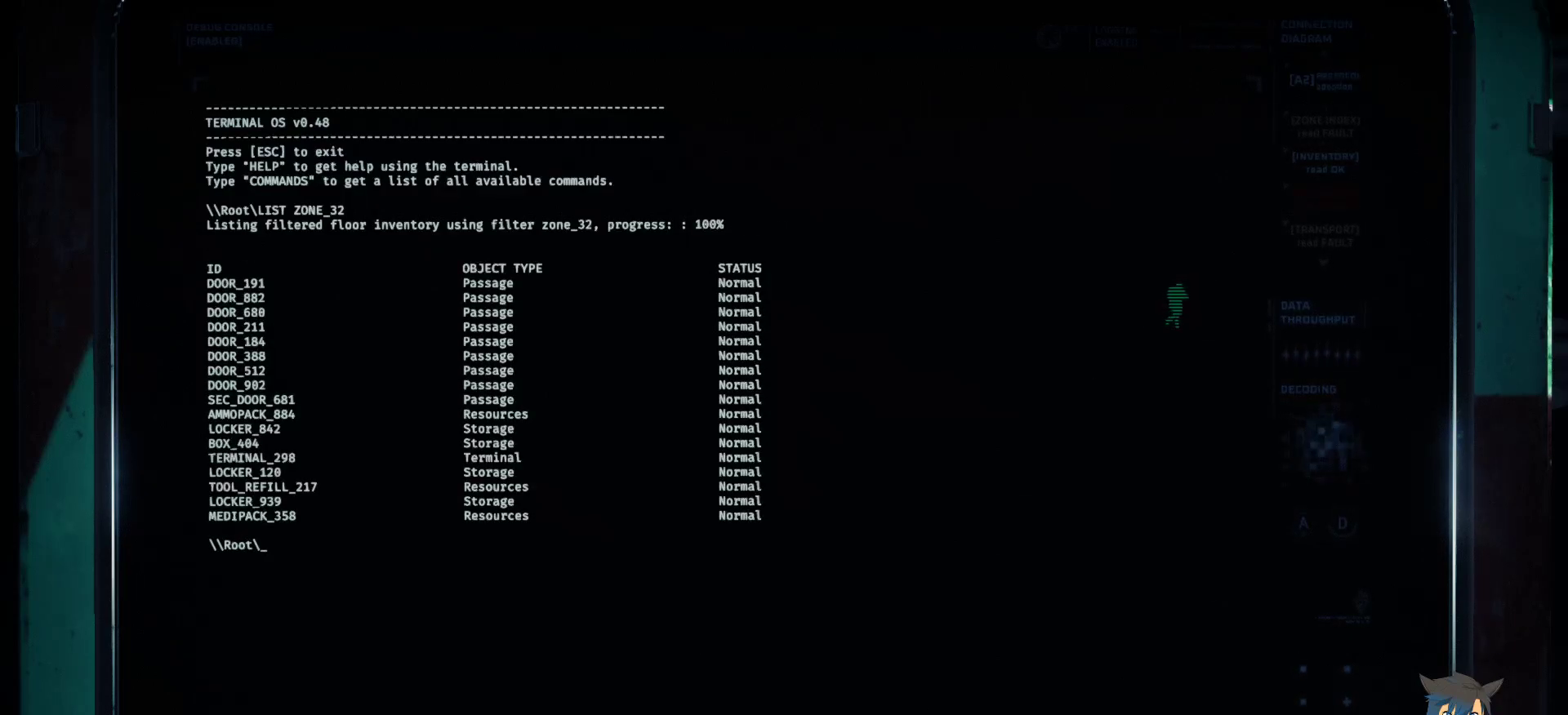
{"keys": [], "mouse": [], "events": [[33, "mouse_left", "down"], [117, "mouse_left", "up"]]}
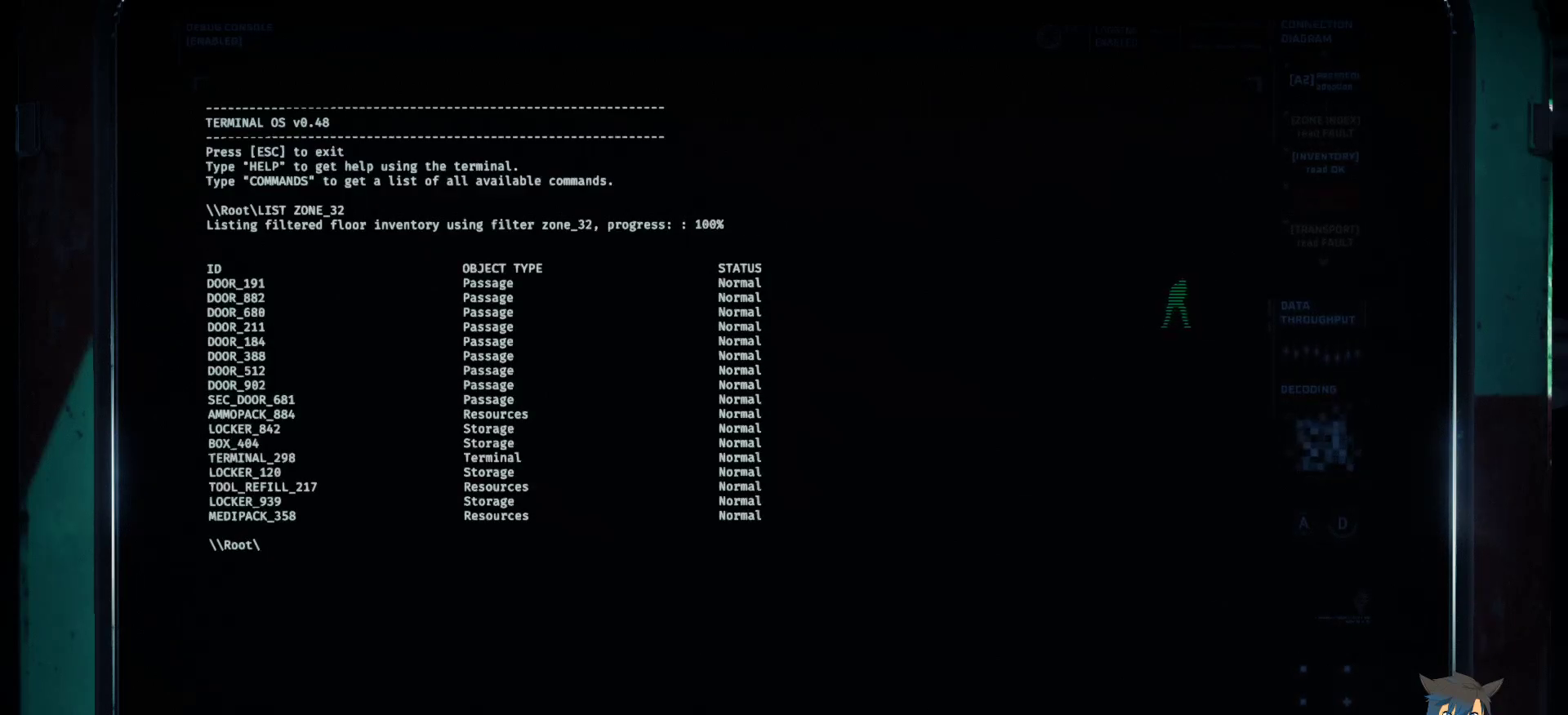
{"keys": [], "mouse": [], "events": []}
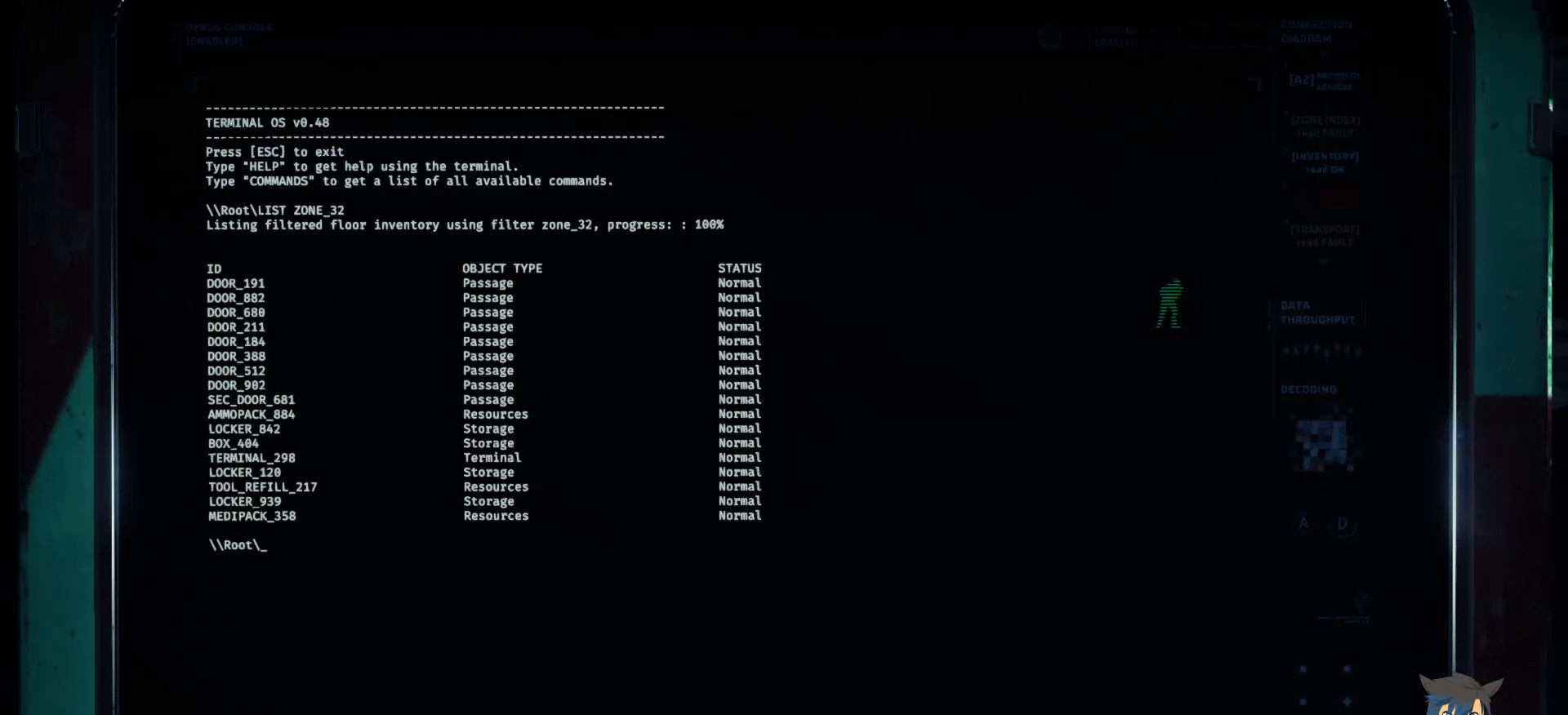
{"keys": [], "mouse": [], "events": []}
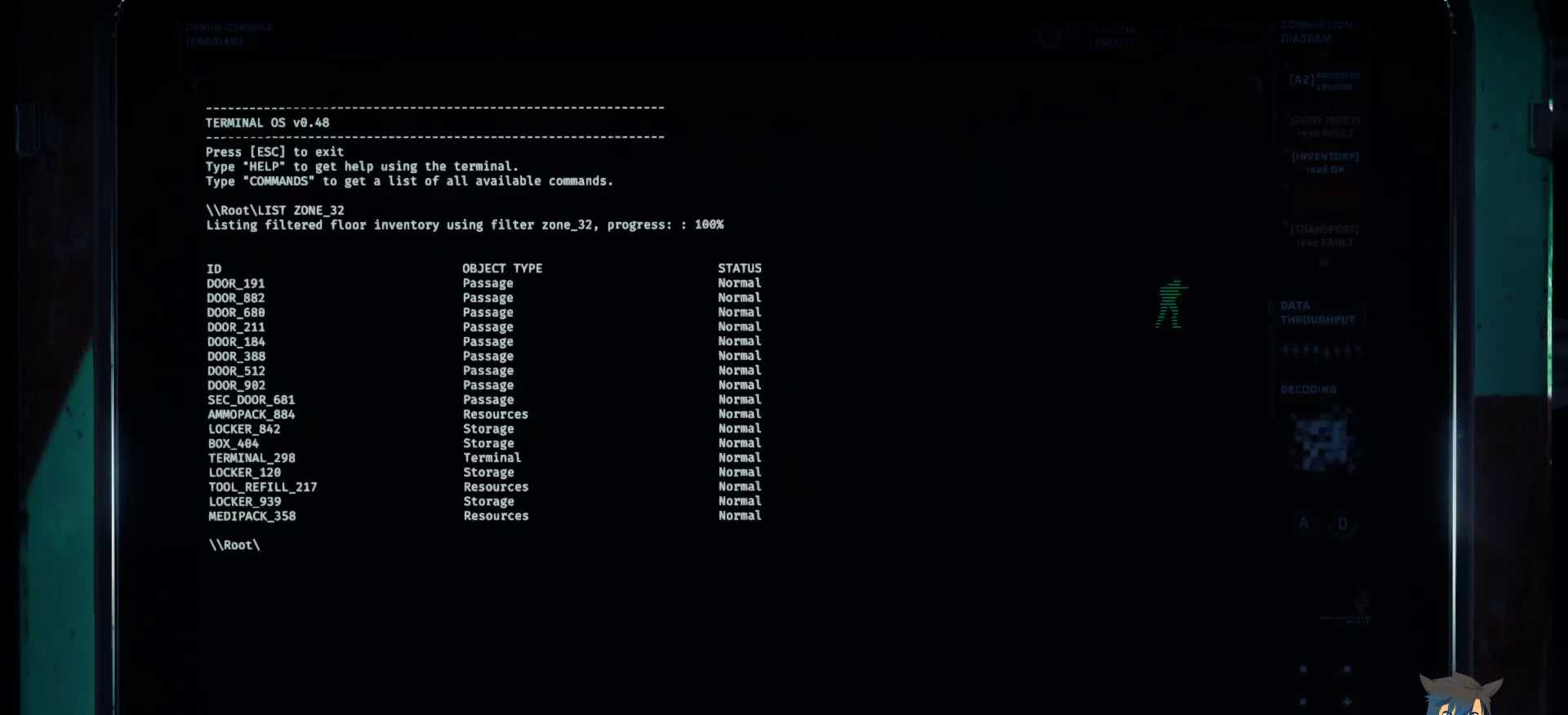
{"keys": [], "mouse": [], "events": []}
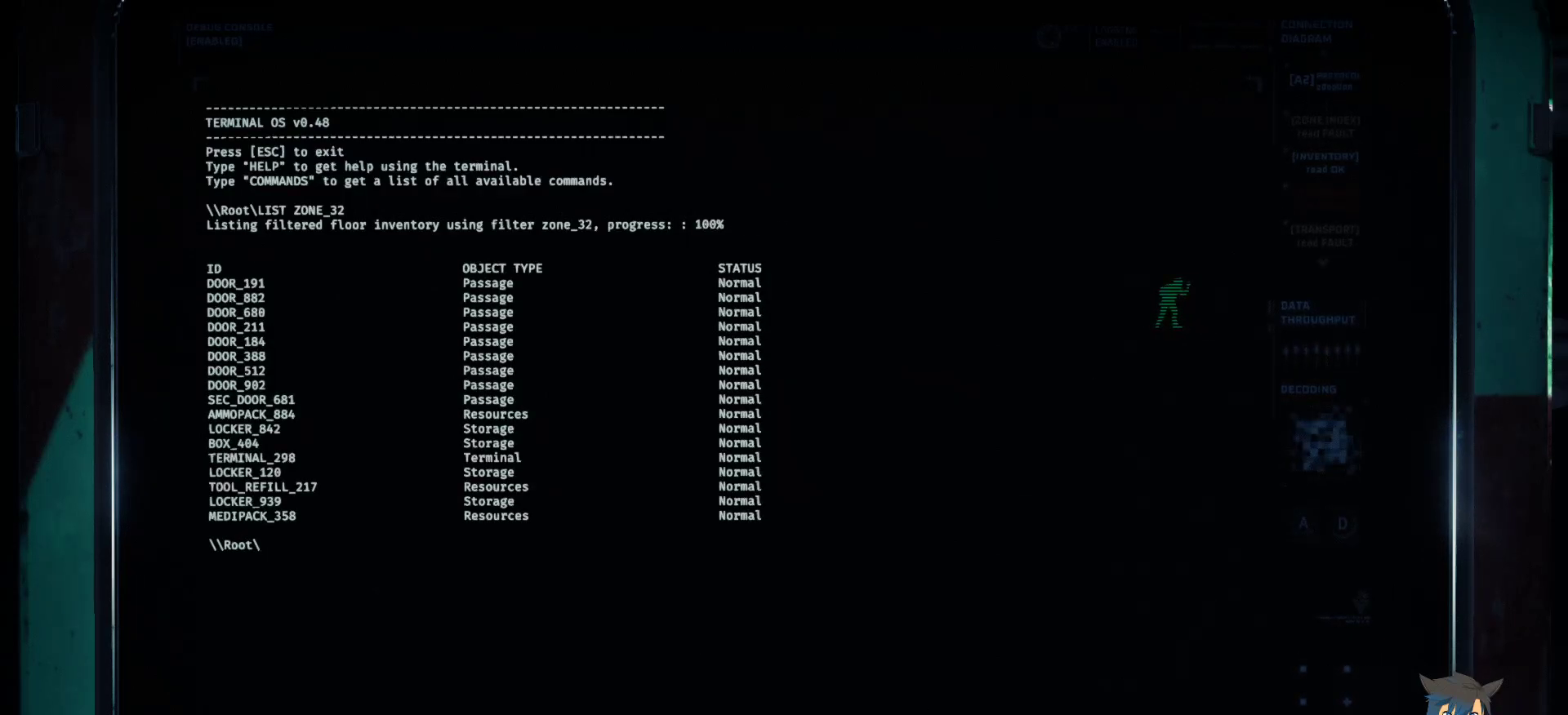
{"keys": [], "mouse": [], "events": []}
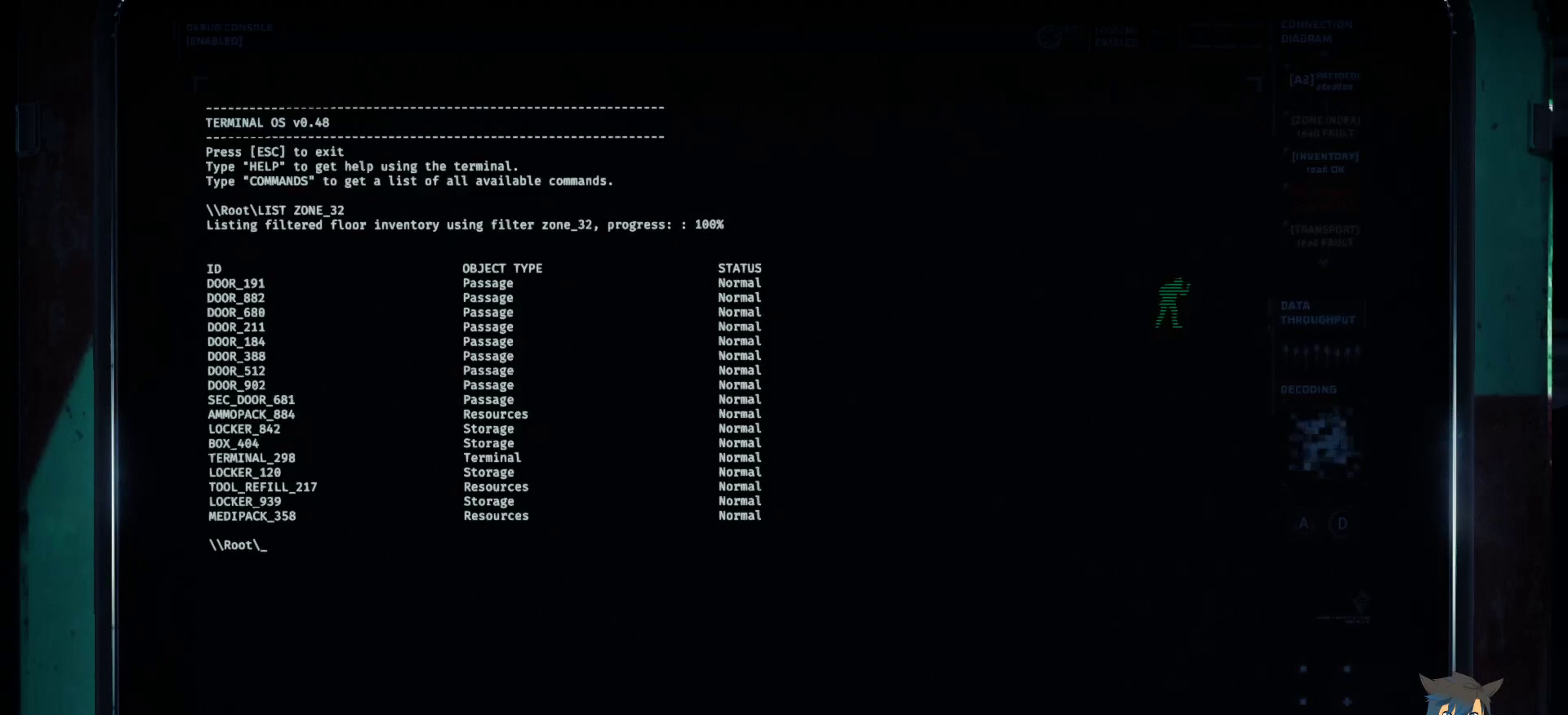
{"keys": [], "mouse": [], "events": []}